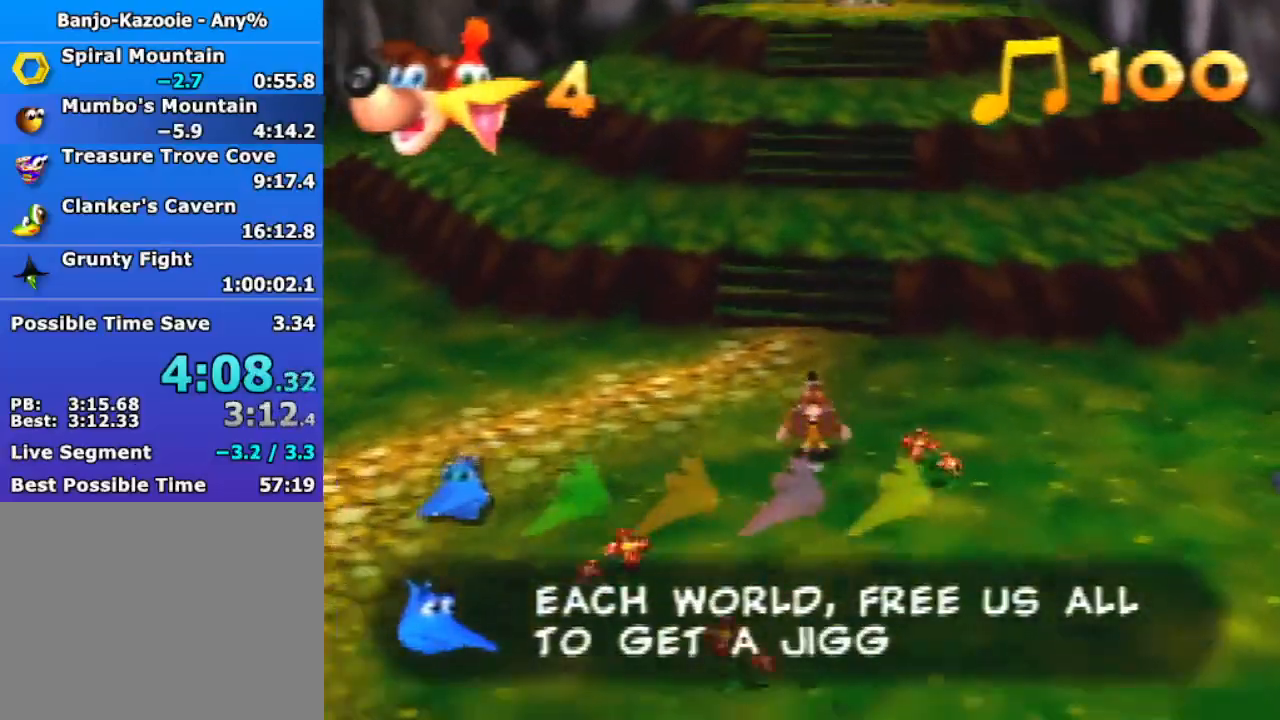
Gameplay with a controller (Nintendo layout); each line is a JSON object with the inputs held at the frame after it. "events" lists button and stick changes between this image and that frame as [ms after this image, input, new state], when the widget could be followed in between. Not read: L3 R3.
{"buttons": ["Z"], "left_stick": "up", "events": [[67, "A", "down"], [133, "A", "up"]]}
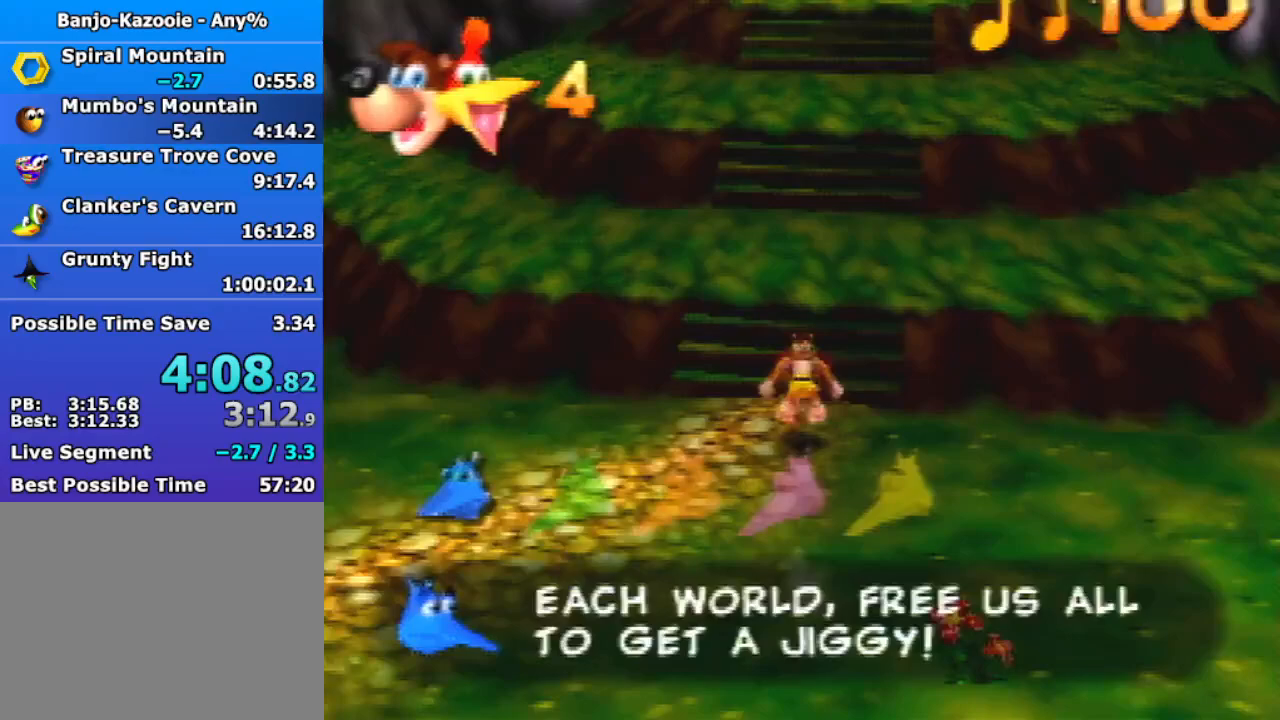
{"buttons": ["Z"], "left_stick": "up", "events": [[200, "A", "down"], [400, "A", "up"]]}
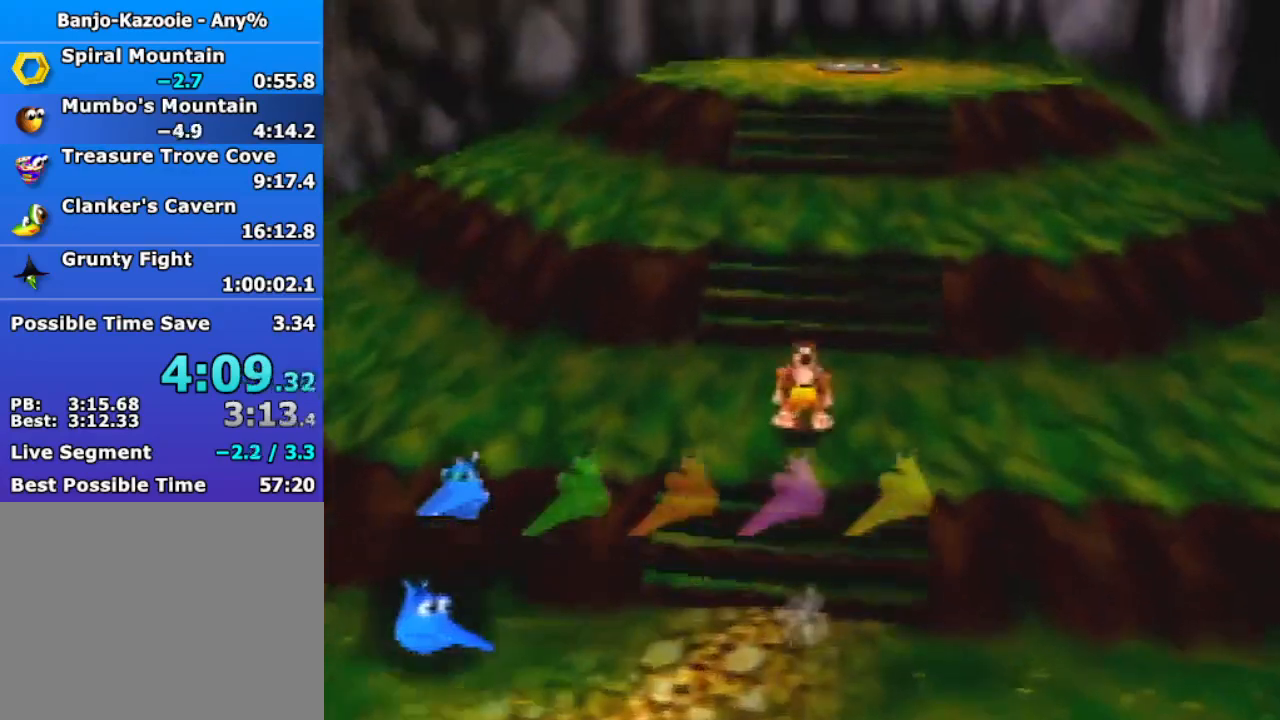
{"buttons": ["A", "Z"], "left_stick": "up", "events": [[233, "A", "down"]]}
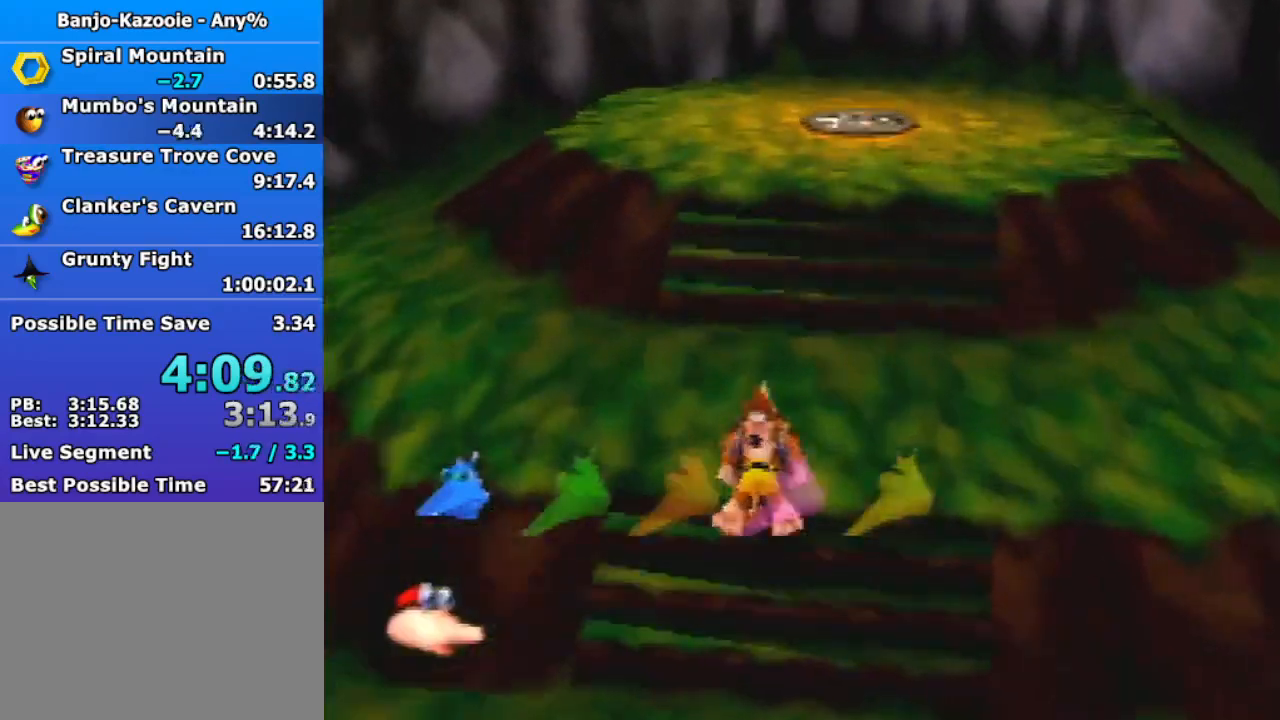
{"buttons": ["A", "Z"], "left_stick": "up", "events": [[67, "A", "up"], [233, "A", "down"]]}
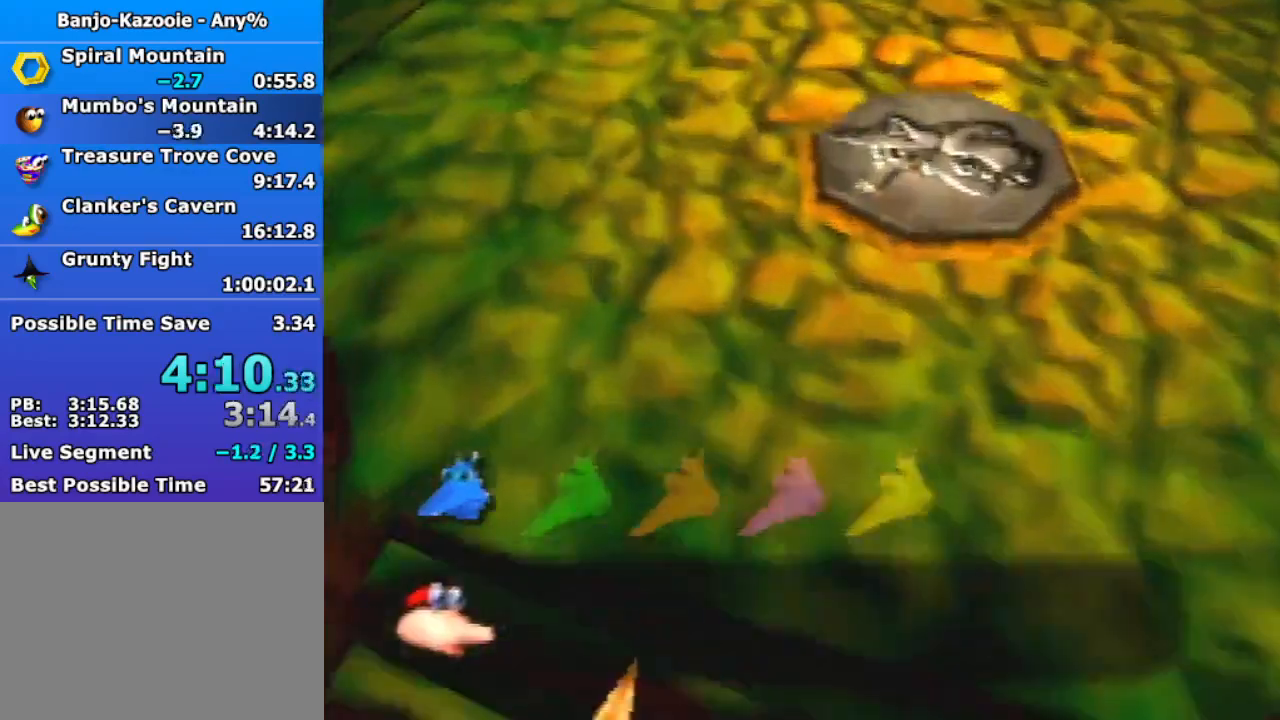
{"buttons": ["Z"], "left_stick": "right", "events": [[167, "left_stick", "up-right"], [367, "A", "up"], [500, "left_stick", "right"]]}
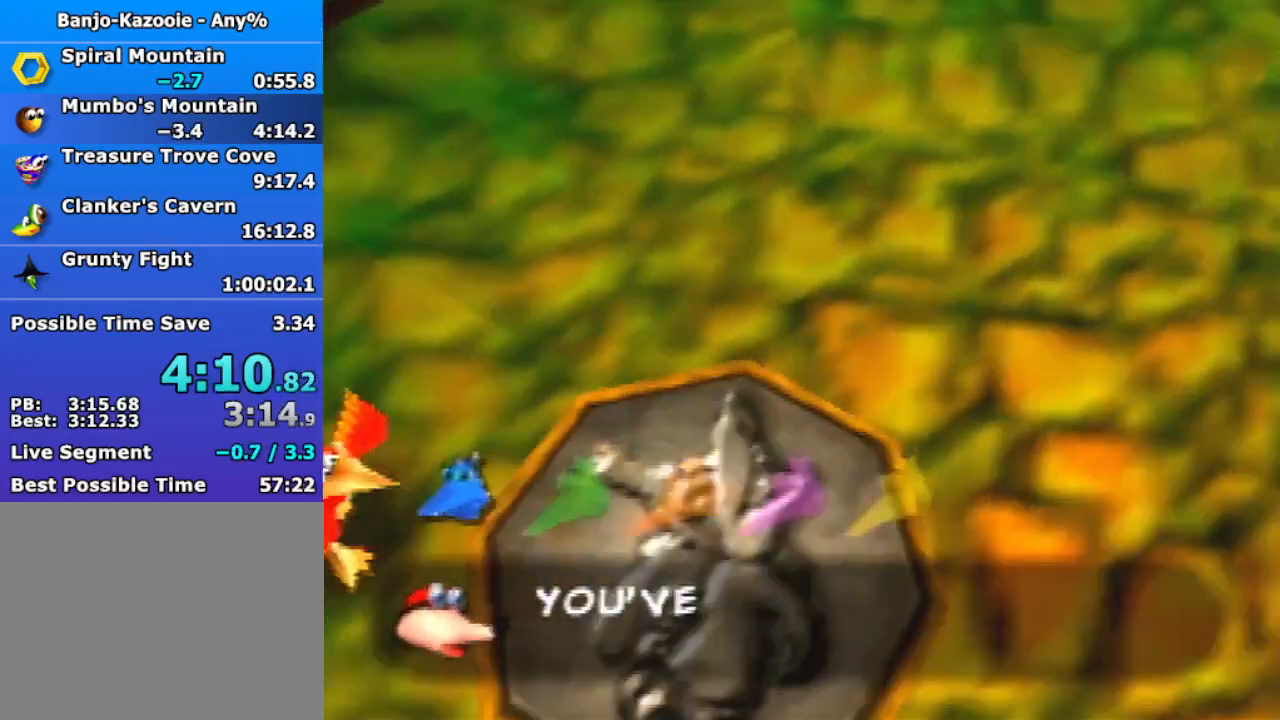
{"buttons": ["Z"], "left_stick": "down-right", "events": [[167, "left_stick", "down-right"]]}
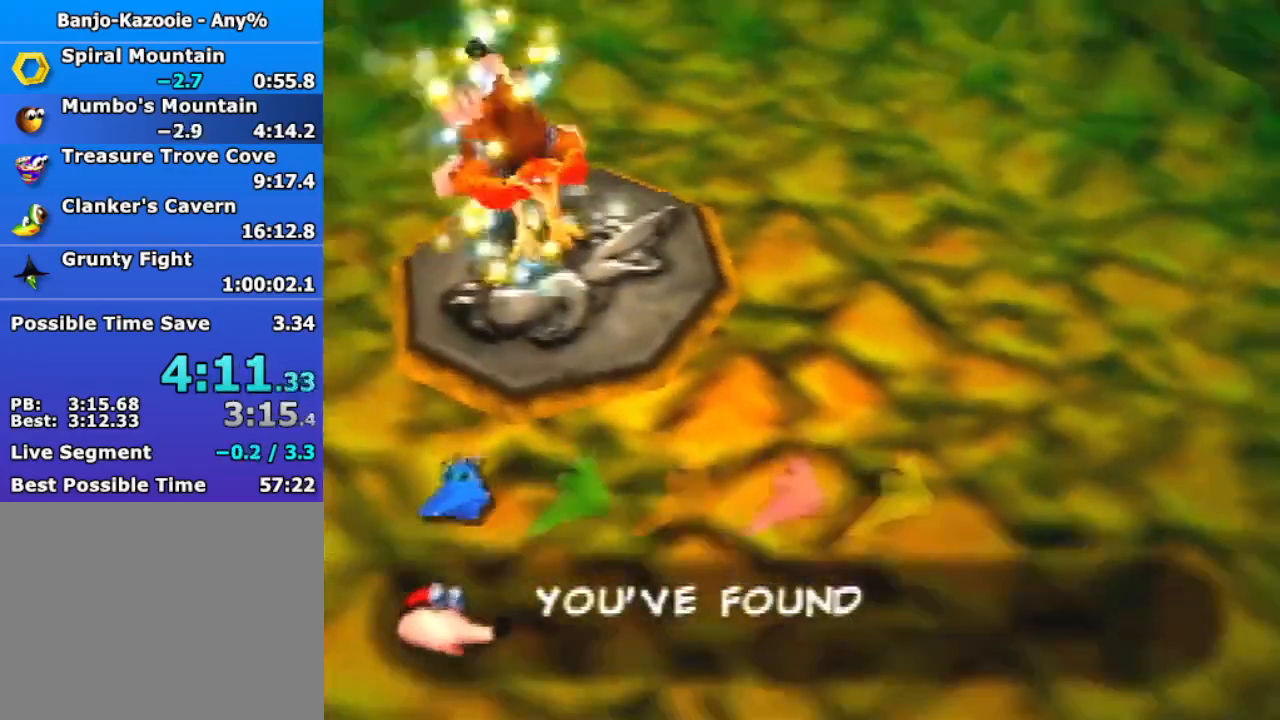
{"buttons": ["Z"], "left_stick": "center", "events": [[200, "left_stick", "center"]]}
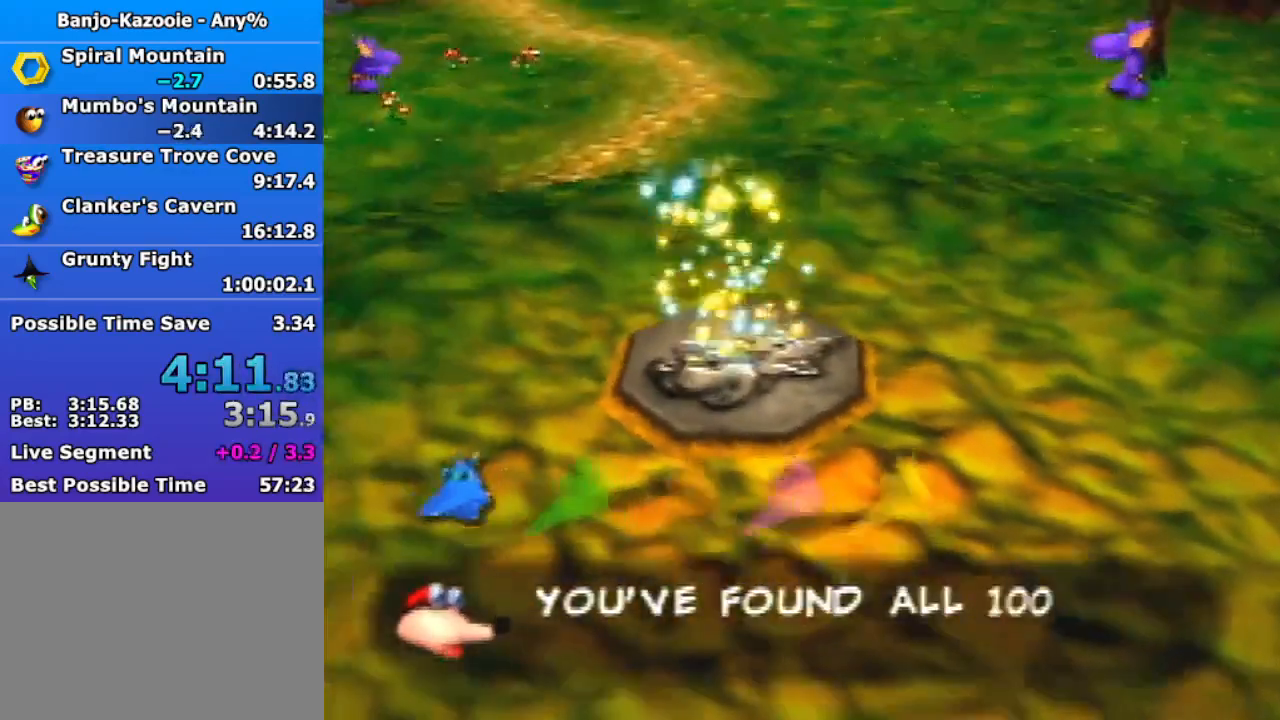
{"buttons": ["Z"], "left_stick": "center", "events": []}
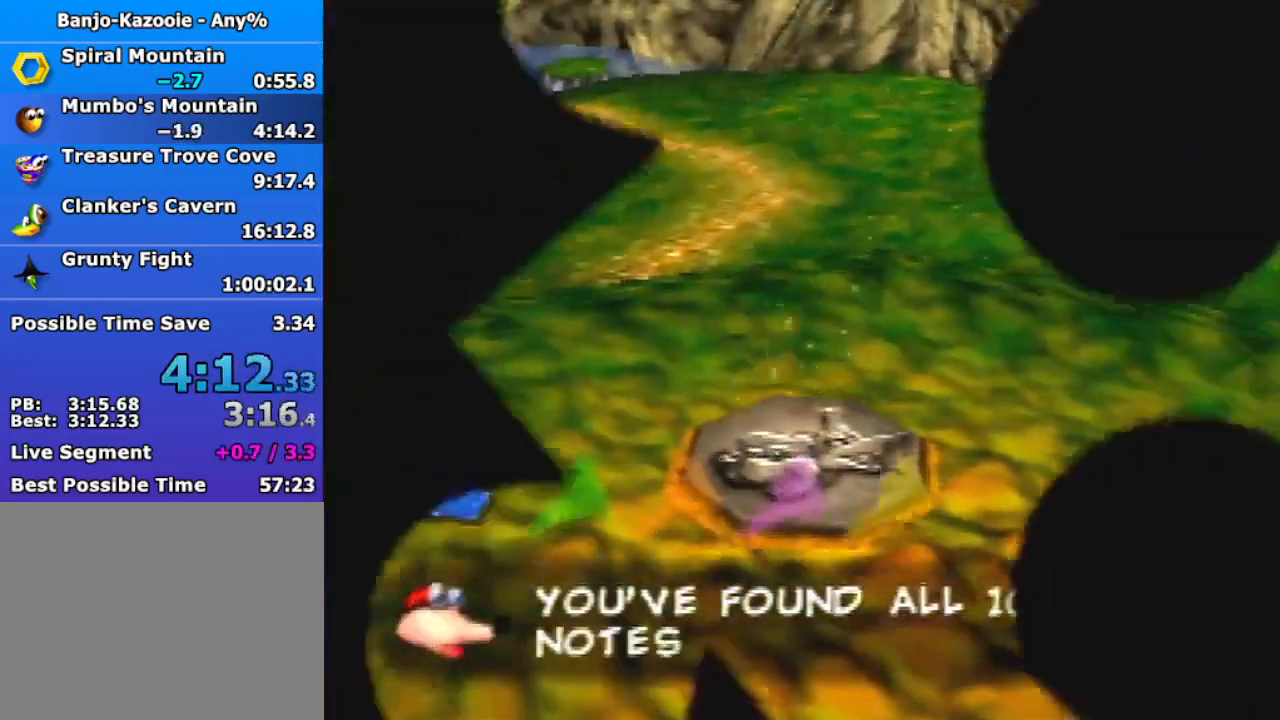
{"buttons": ["Z"], "left_stick": "center", "events": []}
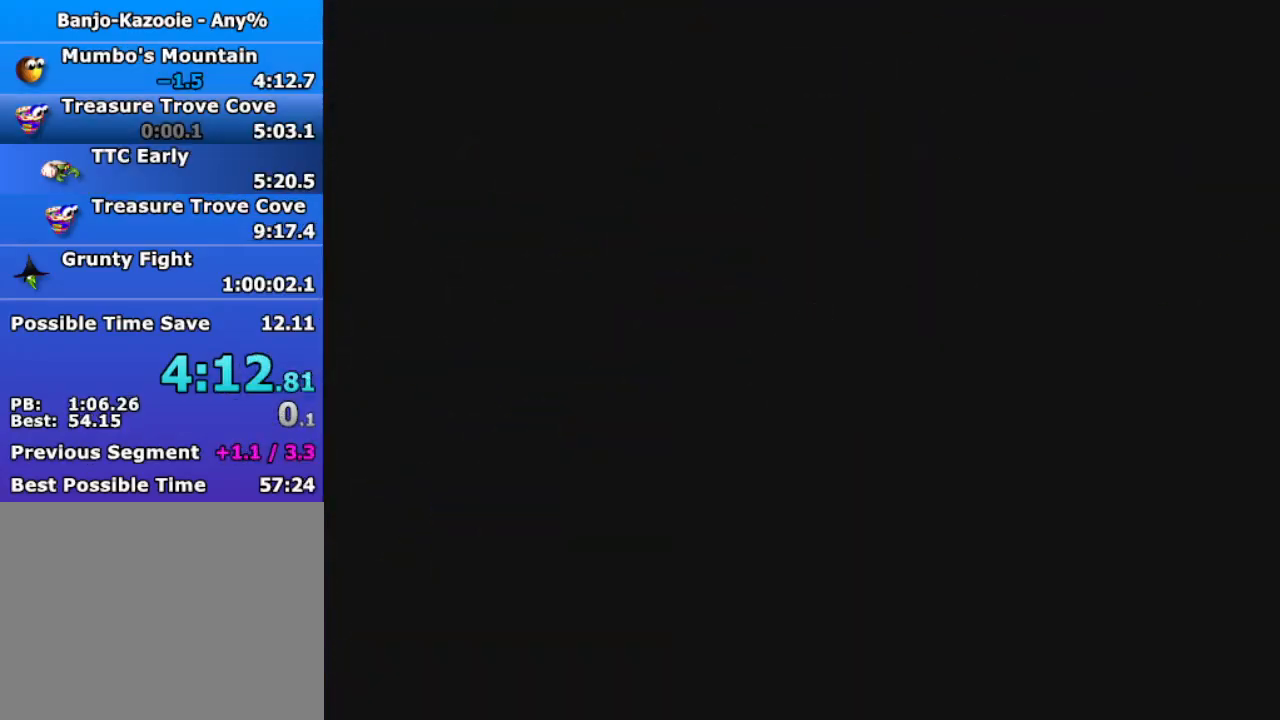
{"buttons": ["Z"], "left_stick": "center", "events": []}
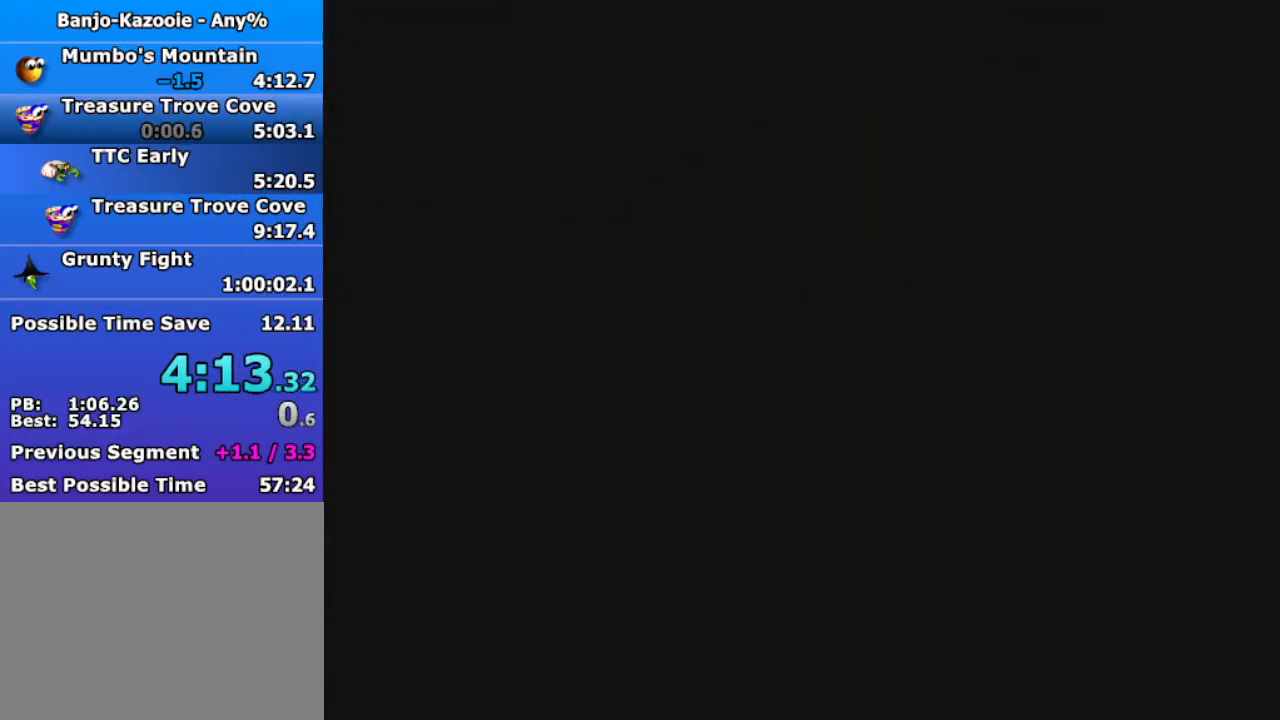
{"buttons": ["L1", "R1"], "left_stick": "center", "events": [[67, "Z", "up"], [267, "L1", "down"], [267, "R1", "down"]]}
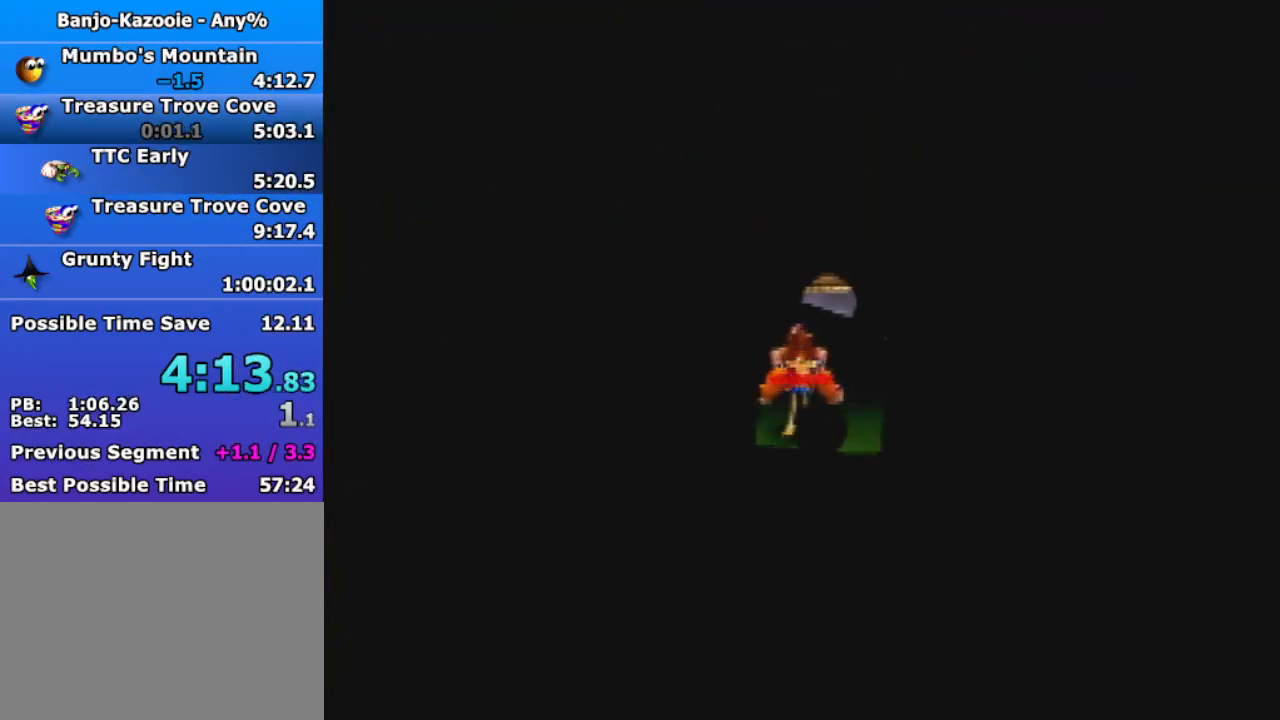
{"buttons": ["B", "L1", "R1"], "left_stick": "center", "events": [[300, "B", "down"], [400, "B", "up"], [500, "B", "down"]]}
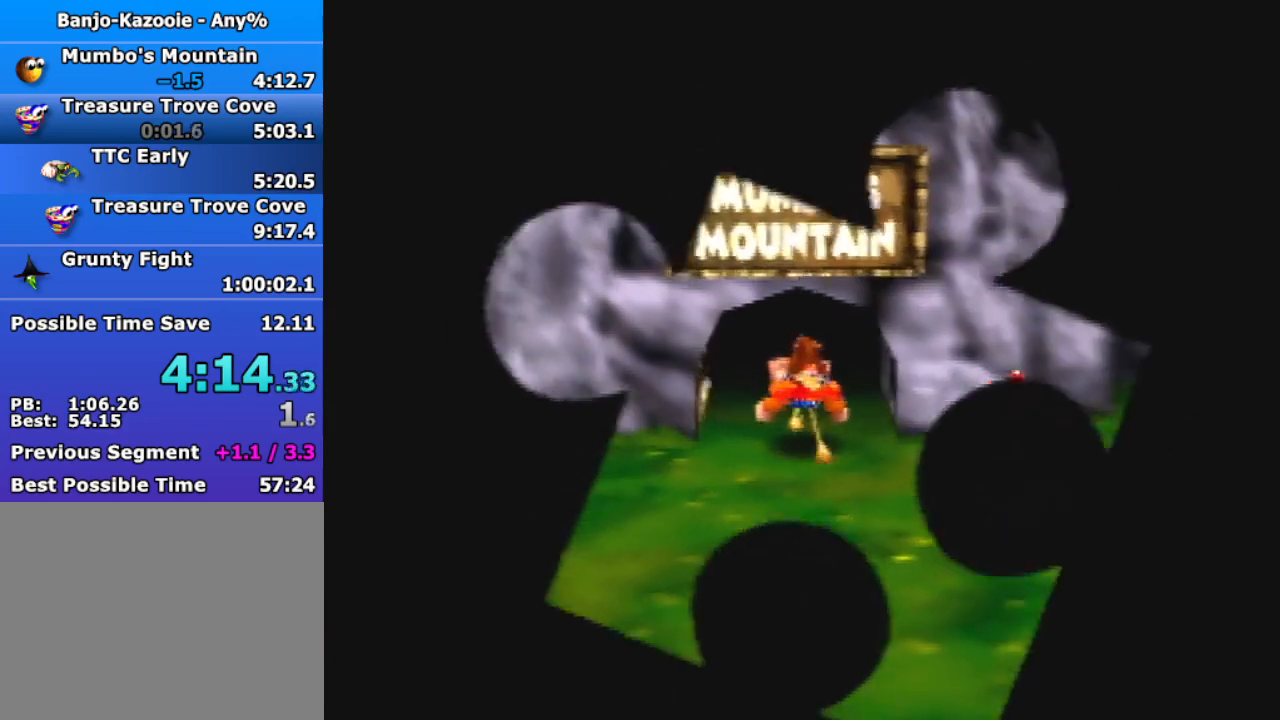
{"buttons": ["Z"], "left_stick": "down", "events": [[67, "B", "up"], [100, "L1", "up"], [133, "R1", "up"], [233, "Z", "down"], [300, "left_stick", "down"], [433, "A", "down"], [500, "A", "up"]]}
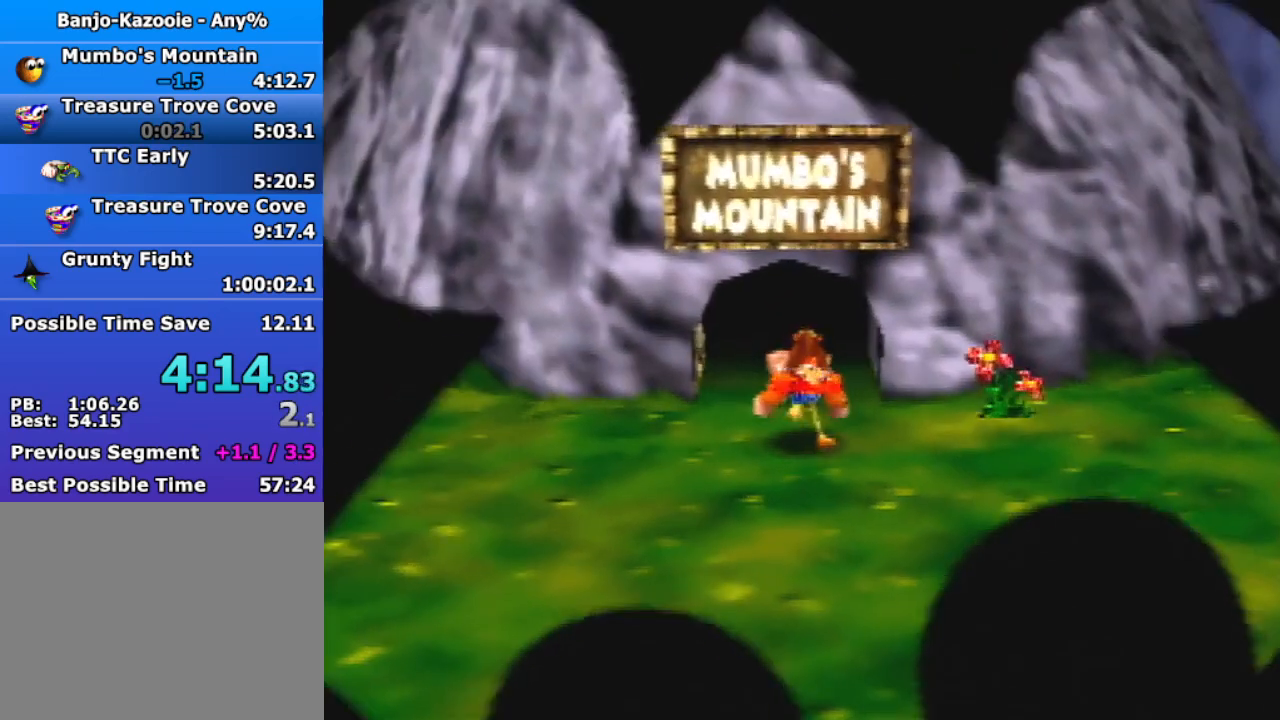
{"buttons": ["Z"], "left_stick": "down", "events": [[100, "A", "down"], [133, "A", "up"], [267, "A", "down"], [300, "A", "up"]]}
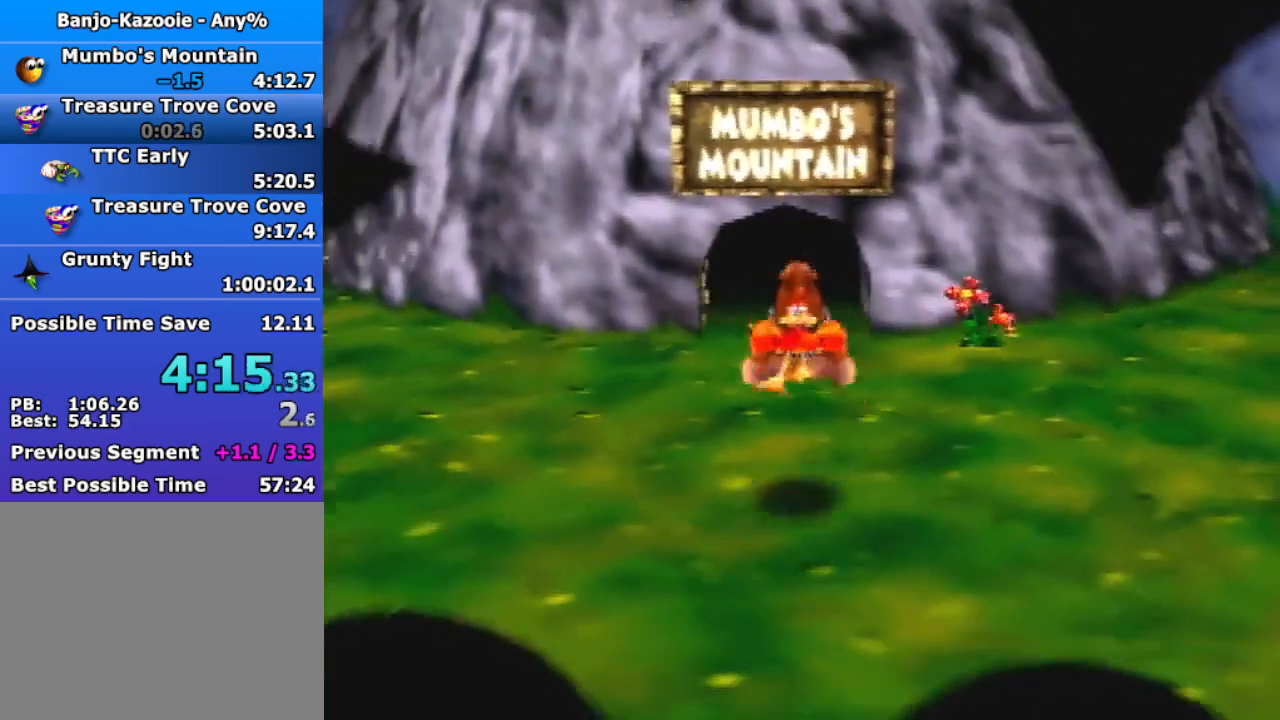
{"buttons": ["Z"], "left_stick": "down", "events": [[200, "A", "down"], [300, "A", "up"], [367, "A", "down"], [467, "A", "up"]]}
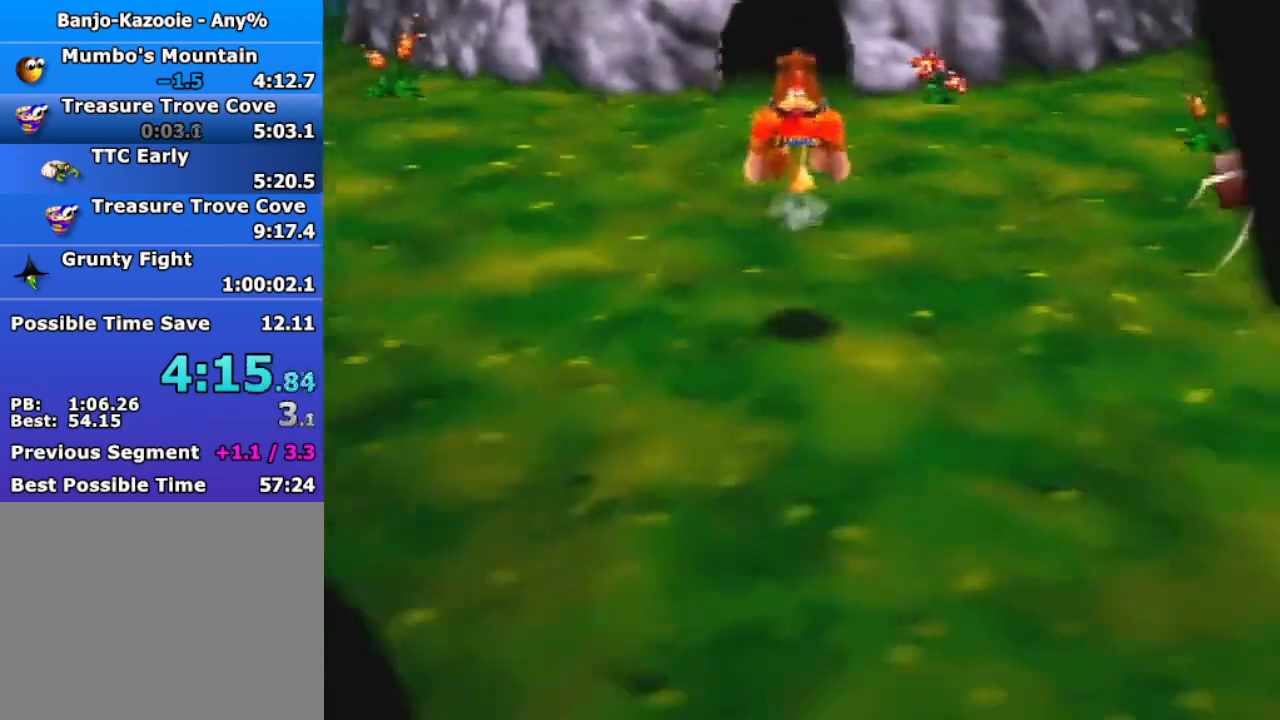
{"buttons": ["A", "Z"], "left_stick": "down", "events": [[433, "A", "down"]]}
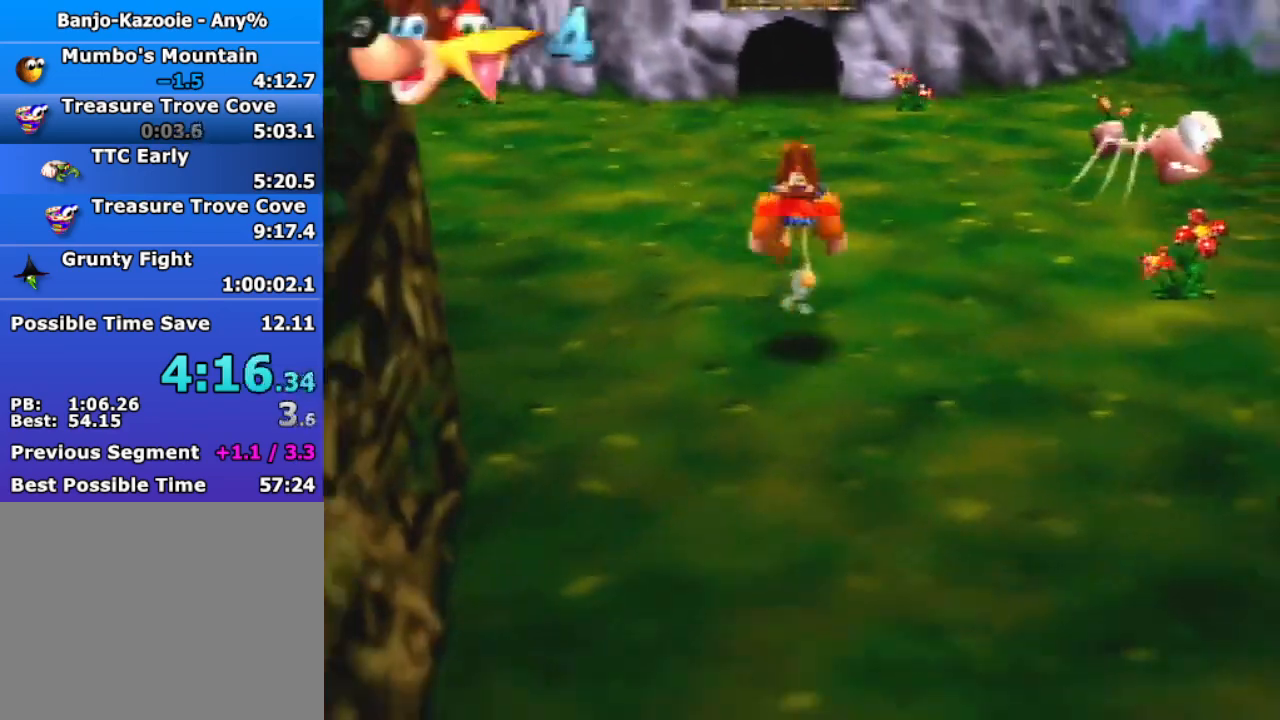
{"buttons": ["Z"], "left_stick": "down", "events": [[33, "A", "up"]]}
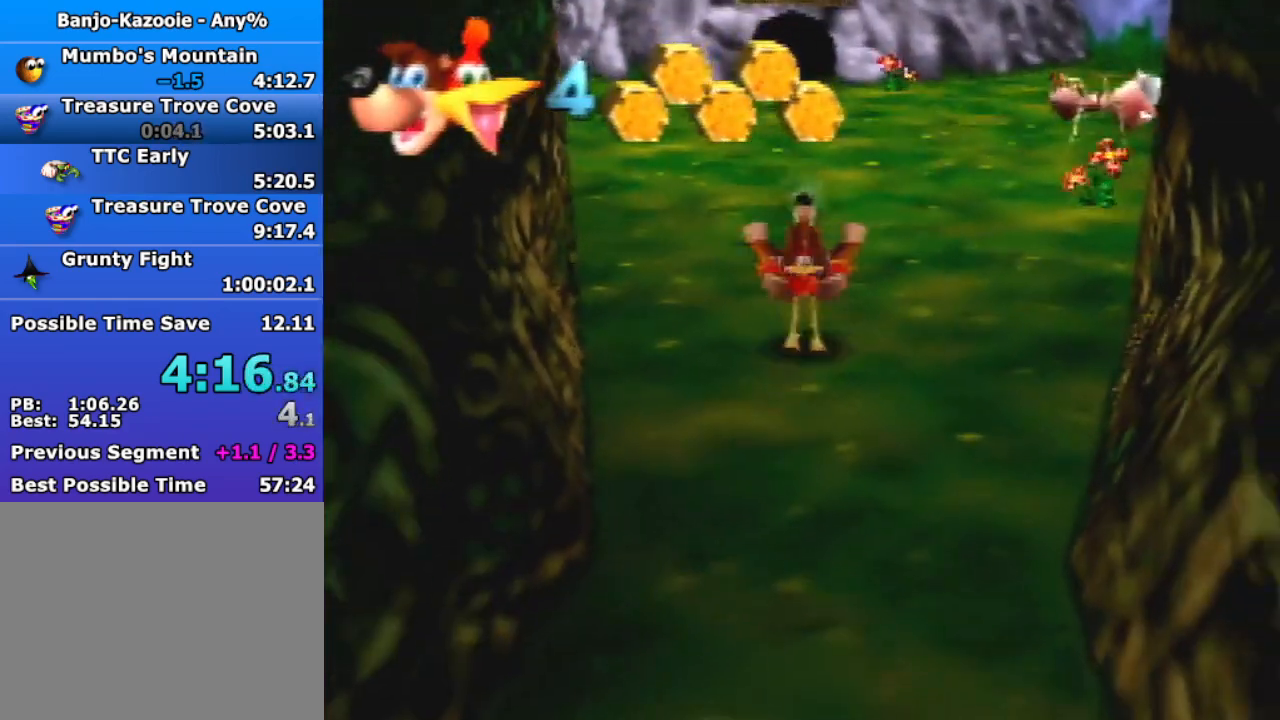
{"buttons": ["Z"], "left_stick": "down", "events": [[100, "A", "down"], [133, "A", "up"]]}
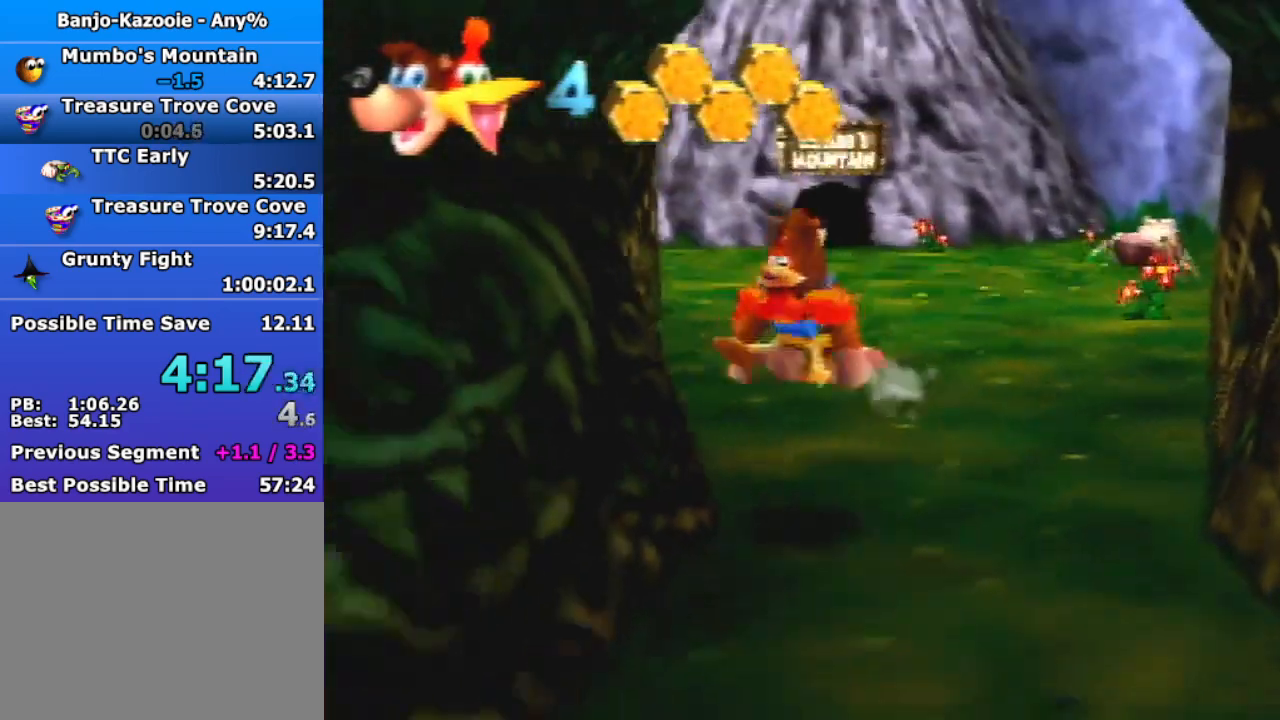
{"buttons": ["Z"], "left_stick": "down", "events": [[167, "A", "down"], [267, "A", "up"]]}
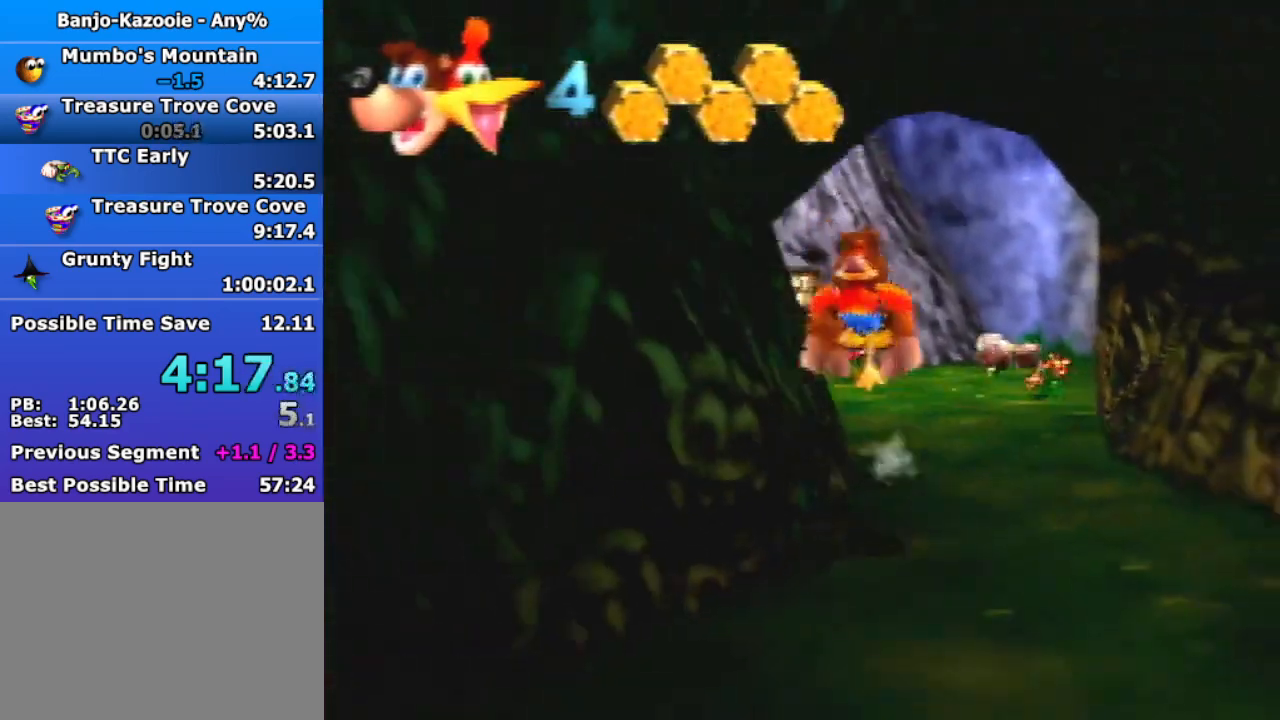
{"buttons": ["Z"], "left_stick": "down-left", "events": [[133, "left_stick", "down-left"], [300, "A", "down"], [367, "A", "up"]]}
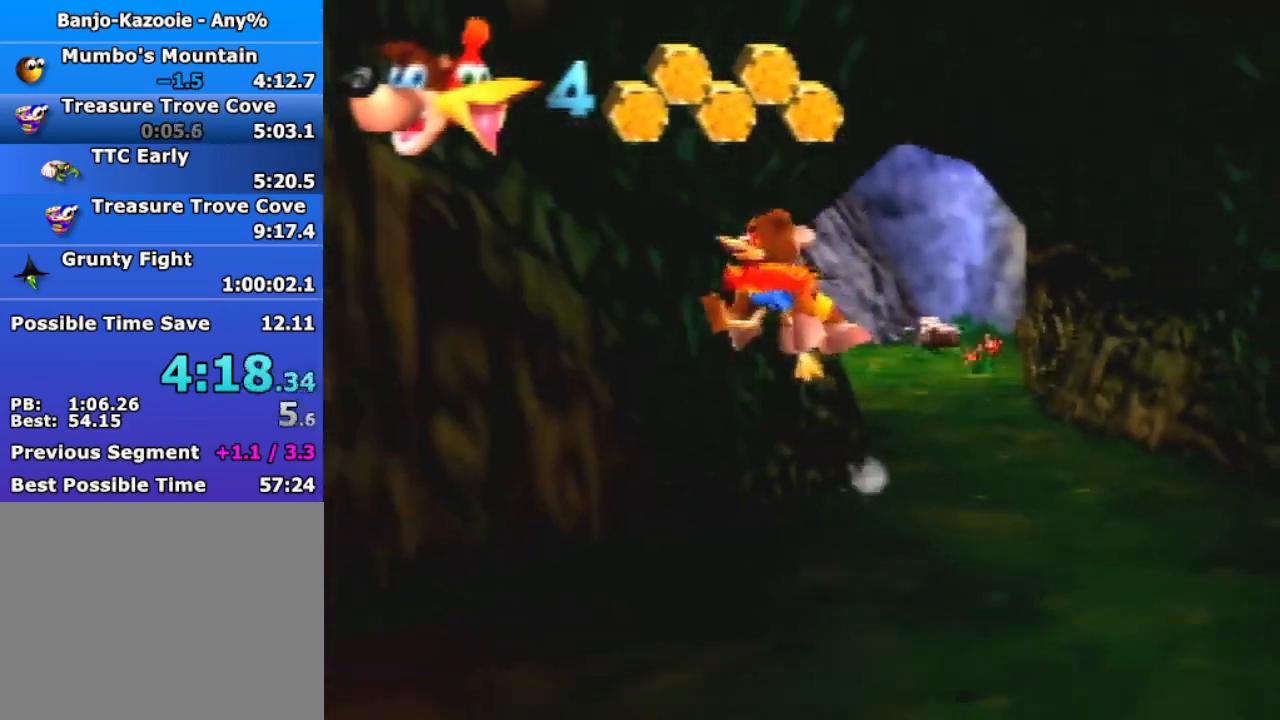
{"buttons": ["Z"], "left_stick": "down-left", "events": [[433, "A", "down"], [500, "A", "up"]]}
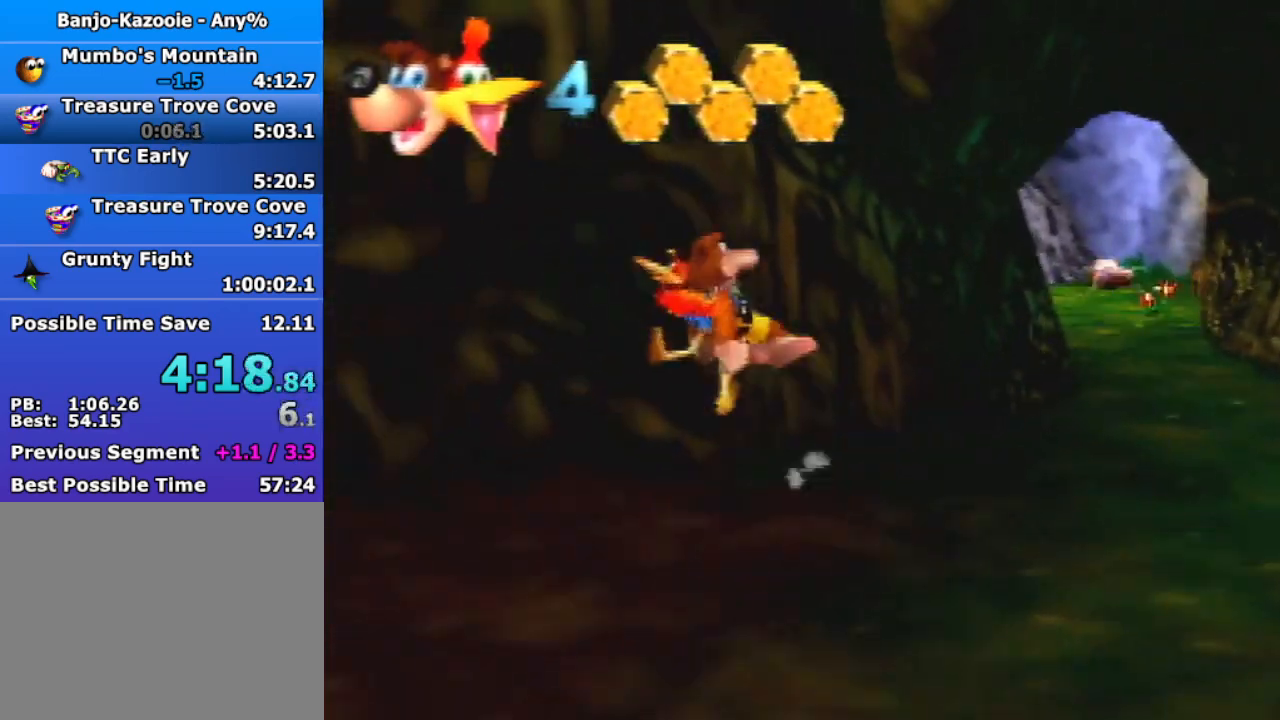
{"buttons": ["Z"], "left_stick": "left", "events": [[333, "left_stick", "left"]]}
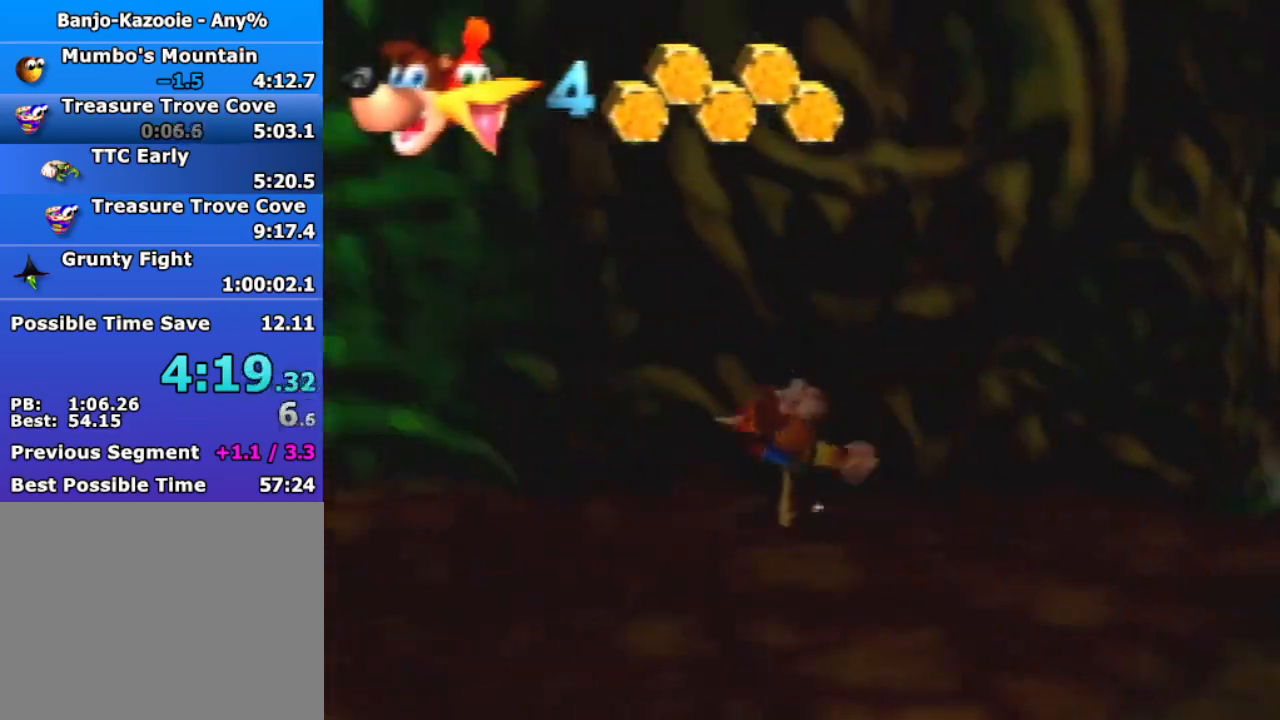
{"buttons": ["Z"], "left_stick": "up-left", "events": [[33, "A", "down"], [67, "R1", "down"], [100, "C_DOWN", "down"], [200, "A", "up"], [200, "C_DOWN", "up"], [200, "R1", "up"], [367, "left_stick", "up-left"]]}
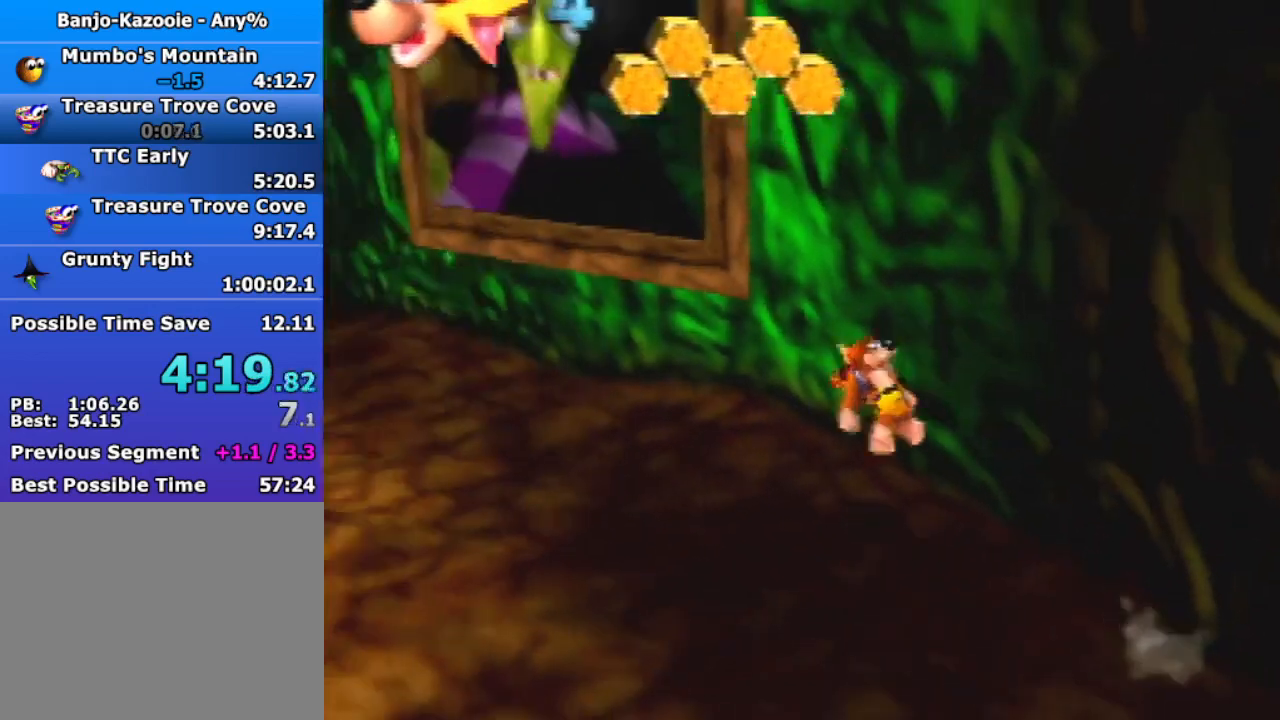
{"buttons": ["Z"], "left_stick": "up-left", "events": [[233, "A", "down"], [367, "A", "up"]]}
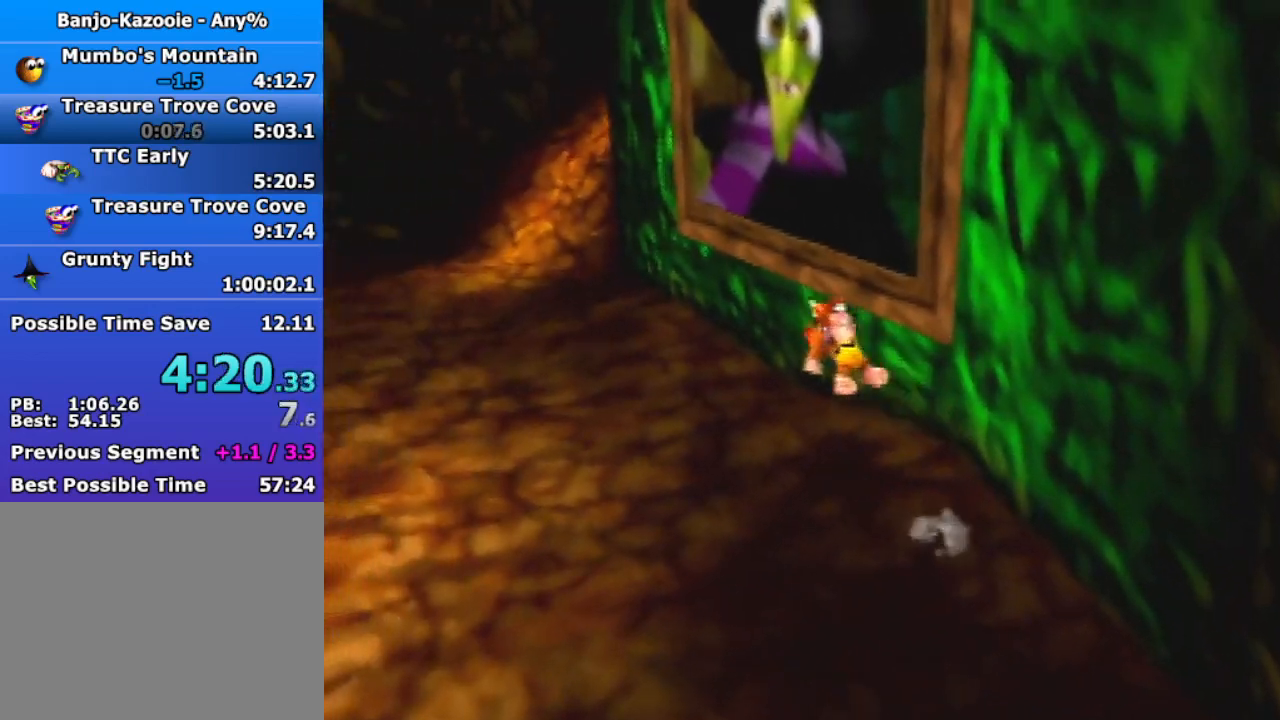
{"buttons": ["A", "Z"], "left_stick": "up-left", "events": [[467, "A", "down"]]}
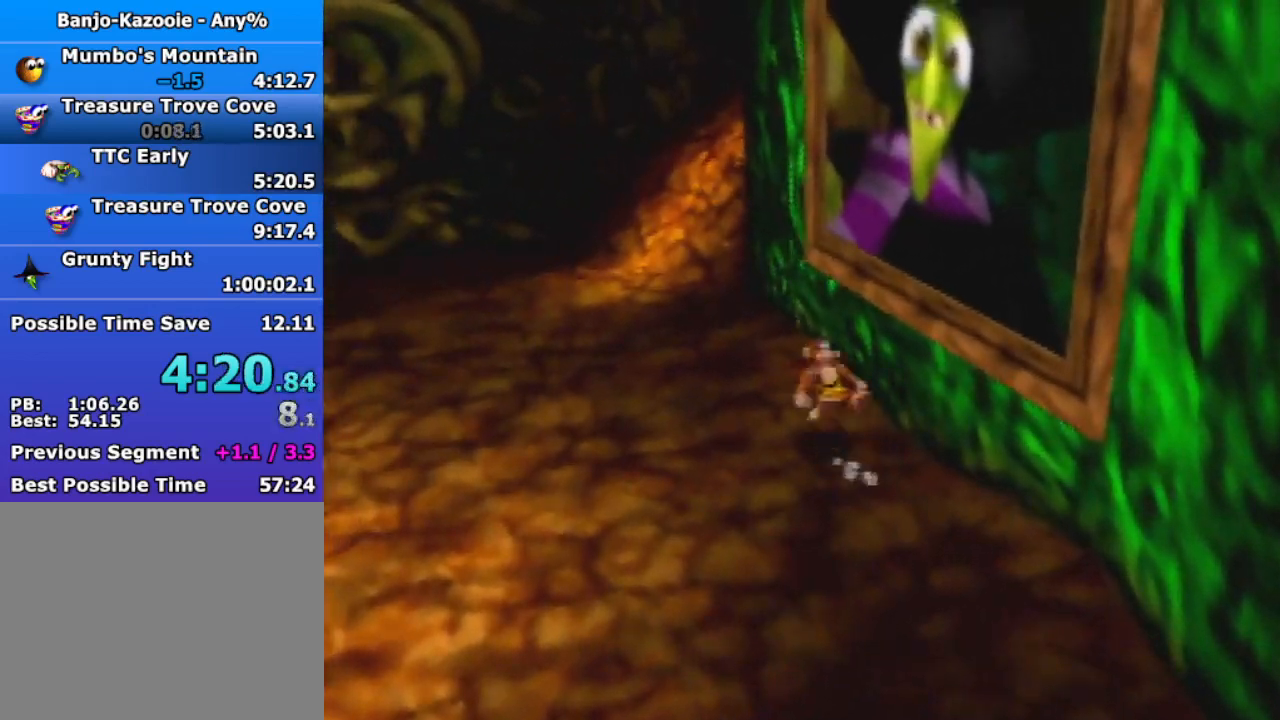
{"buttons": ["Z"], "left_stick": "up-left", "events": [[300, "A", "up"]]}
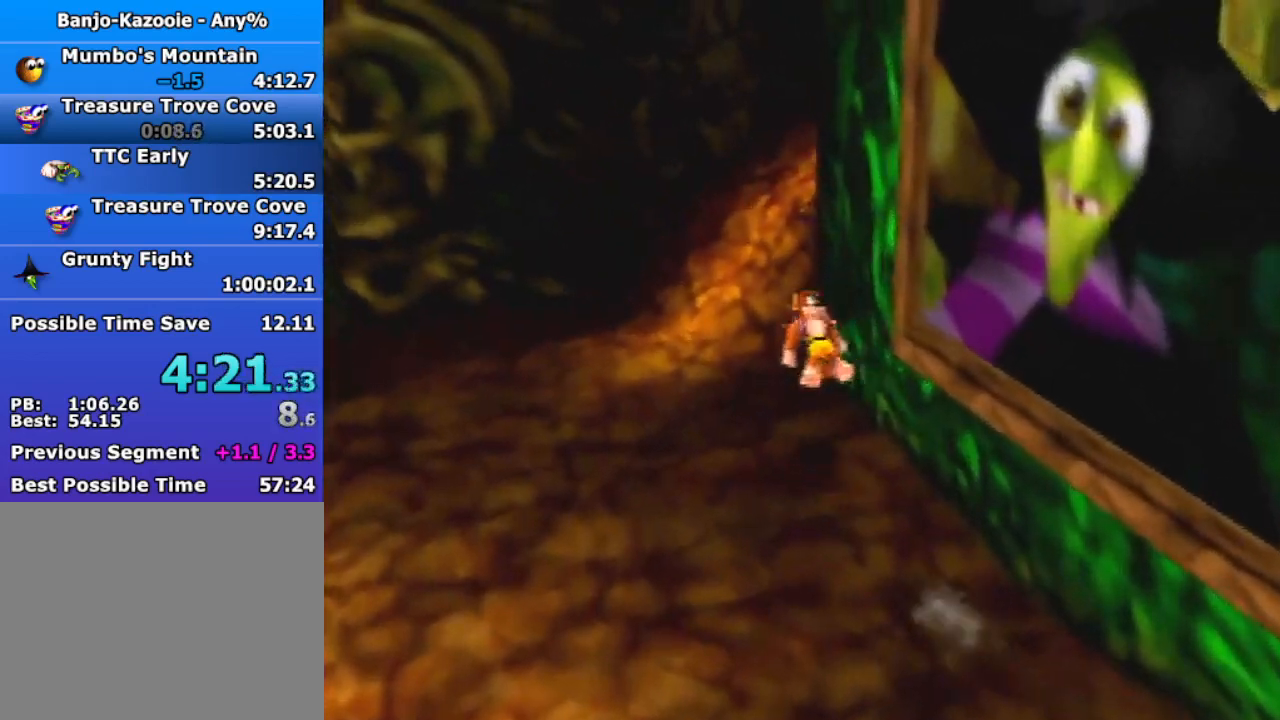
{"buttons": ["Z"], "left_stick": "up", "events": [[33, "C_LEFT", "down"], [133, "C_LEFT", "up"], [433, "left_stick", "up"]]}
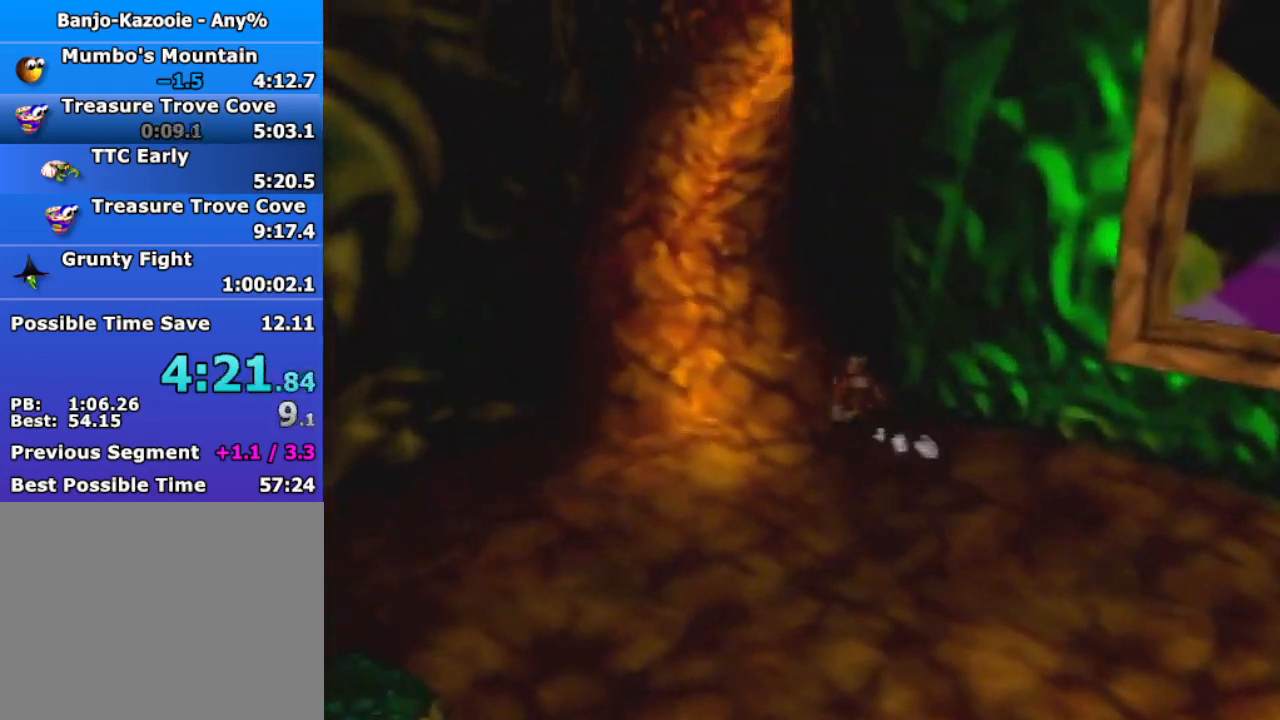
{"buttons": ["Z"], "left_stick": "up", "events": [[33, "A", "down"], [500, "A", "up"]]}
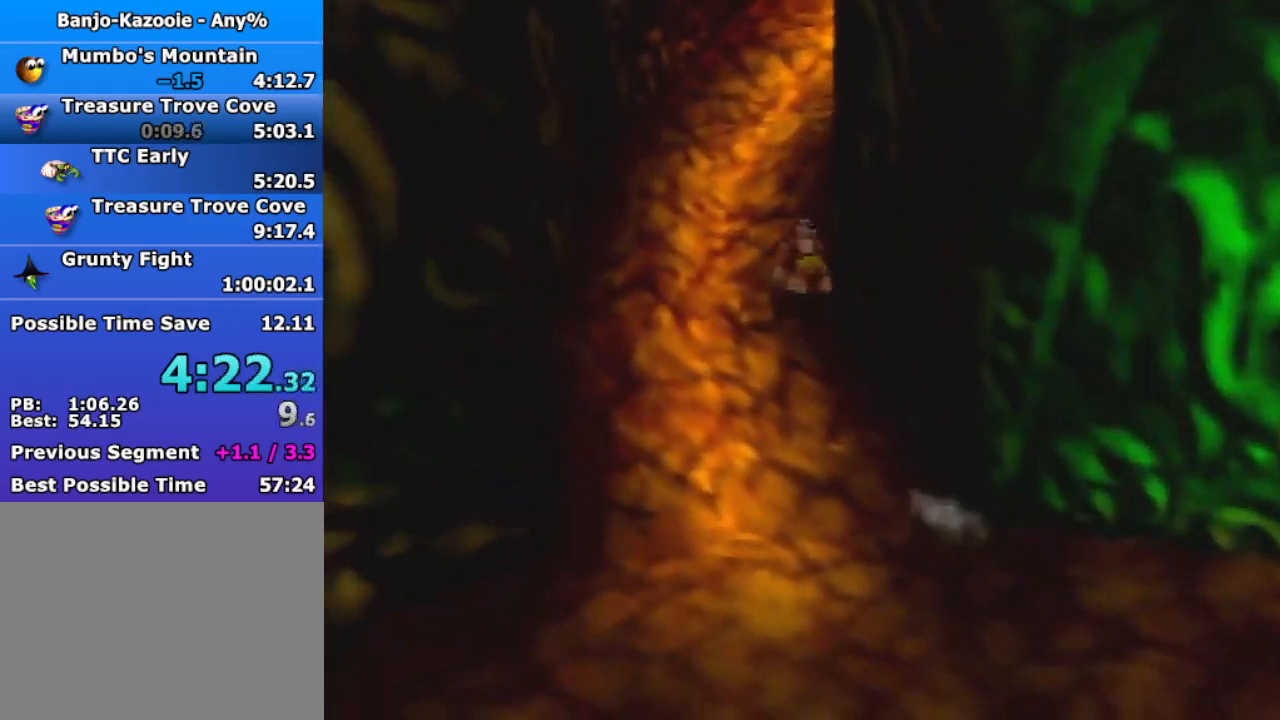
{"buttons": ["Z"], "left_stick": "up", "events": [[100, "A", "down"], [133, "A", "up"], [267, "A", "down"], [300, "A", "up"], [433, "A", "down"], [467, "A", "up"]]}
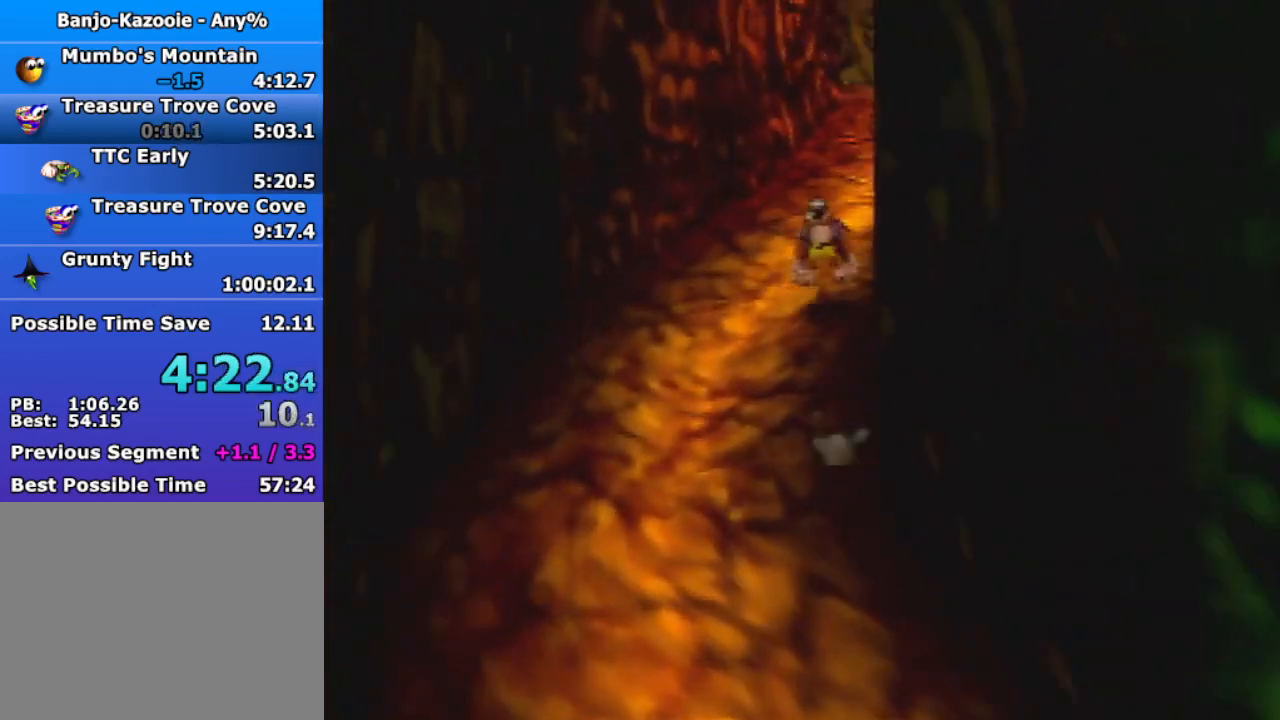
{"buttons": ["Z"], "left_stick": "up", "events": [[100, "A", "down"], [167, "A", "up"], [233, "A", "down"], [333, "A", "up"], [433, "A", "down"], [500, "A", "up"]]}